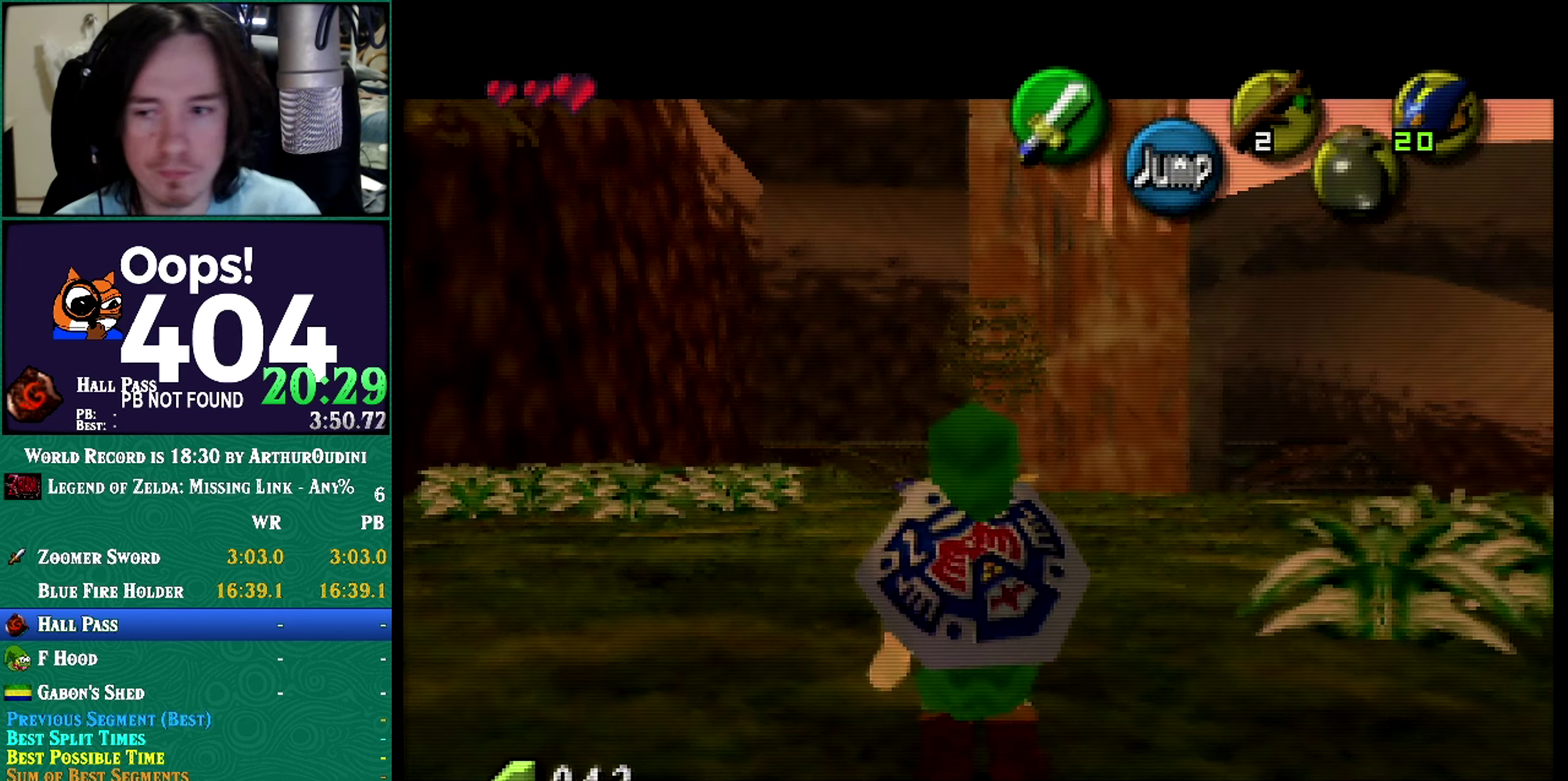
Gameplay with a controller (Nintendo layout); each line is a JSON object with the inputs held at the frame after it. "events" lists button and stick changes between this image and that frame as [ms after this image, input, new state], when the widget could be followed in between. Not read: L3 R3 START.
{"buttons": ["Z"], "left_stick": "down"}
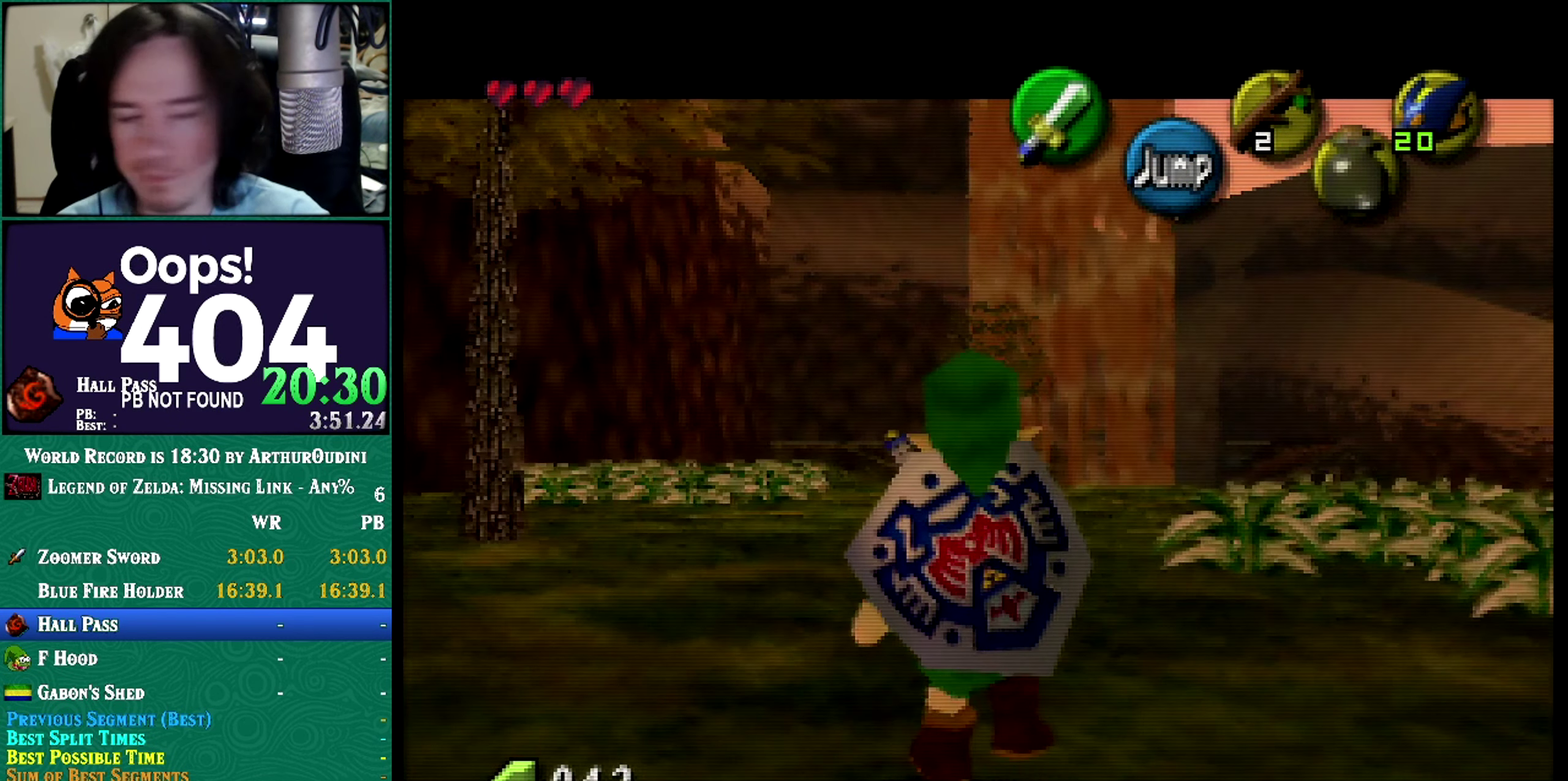
{"buttons": ["A", "Z"], "left_stick": "up-right", "events": [[317, "A", "down"], [317, "left_stick", "up-right"]]}
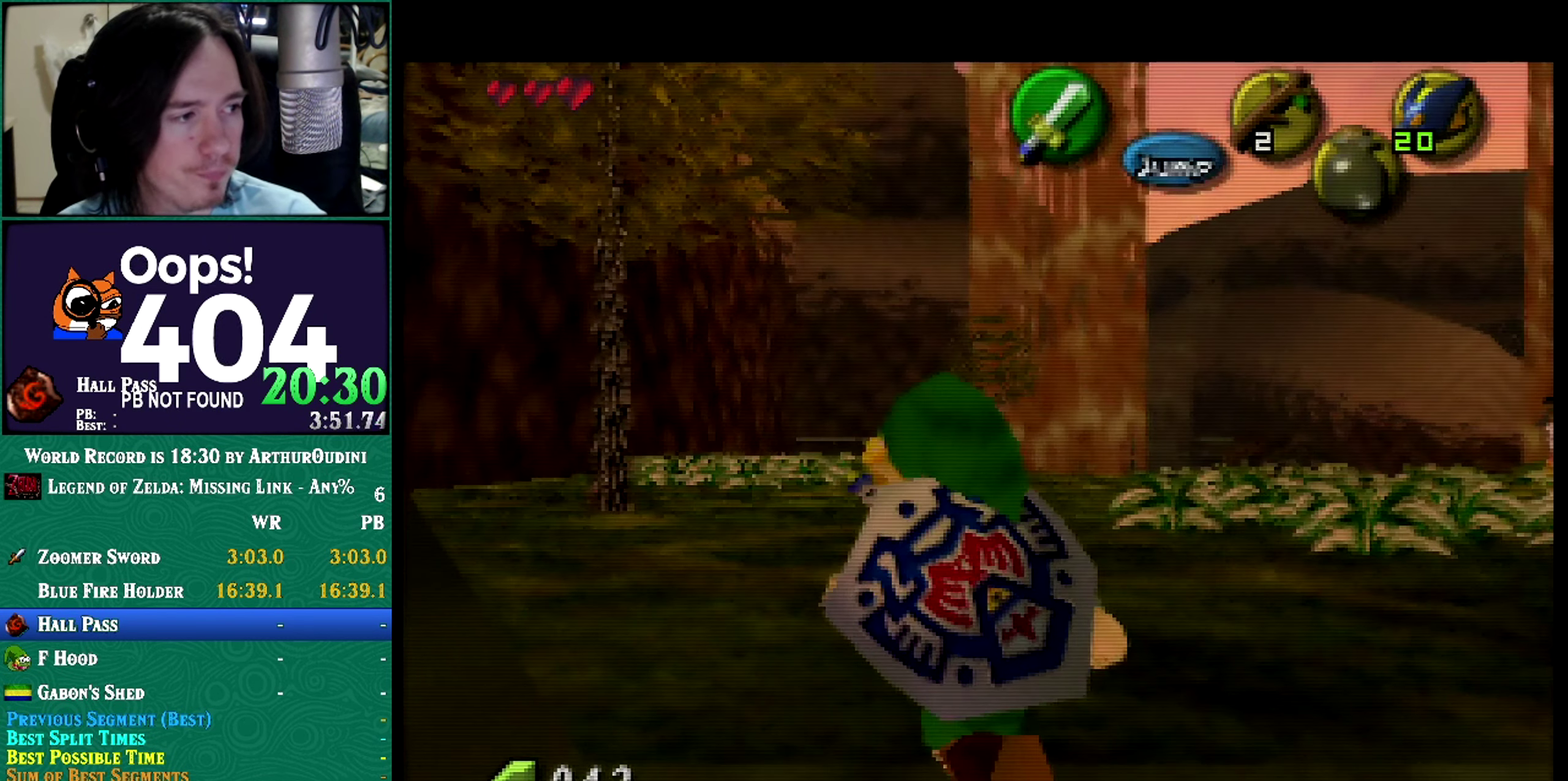
{"buttons": ["Z"], "left_stick": "down", "events": [[100, "A", "up"], [100, "left_stick", "down"]]}
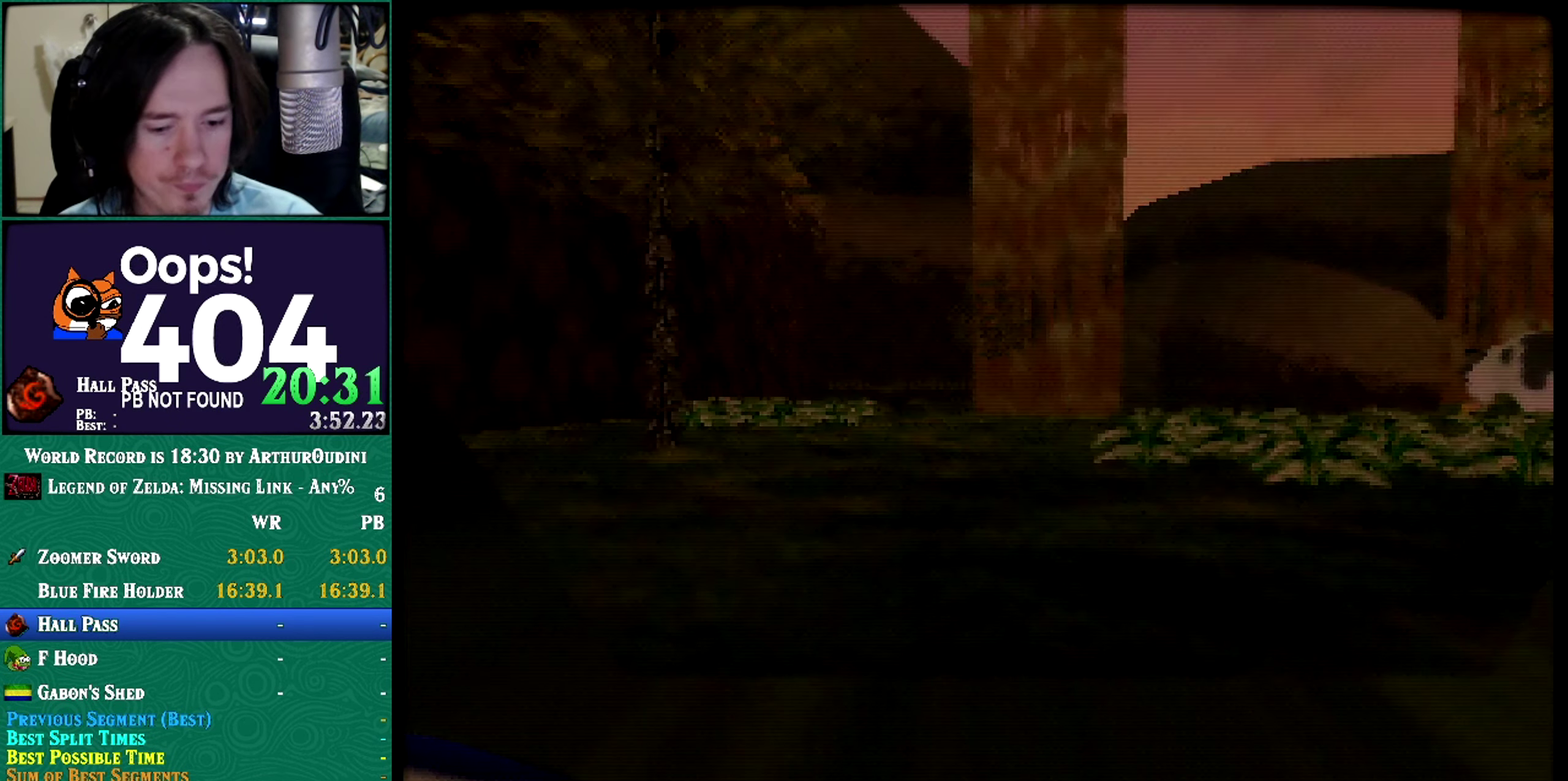
{"buttons": [], "left_stick": "center"}
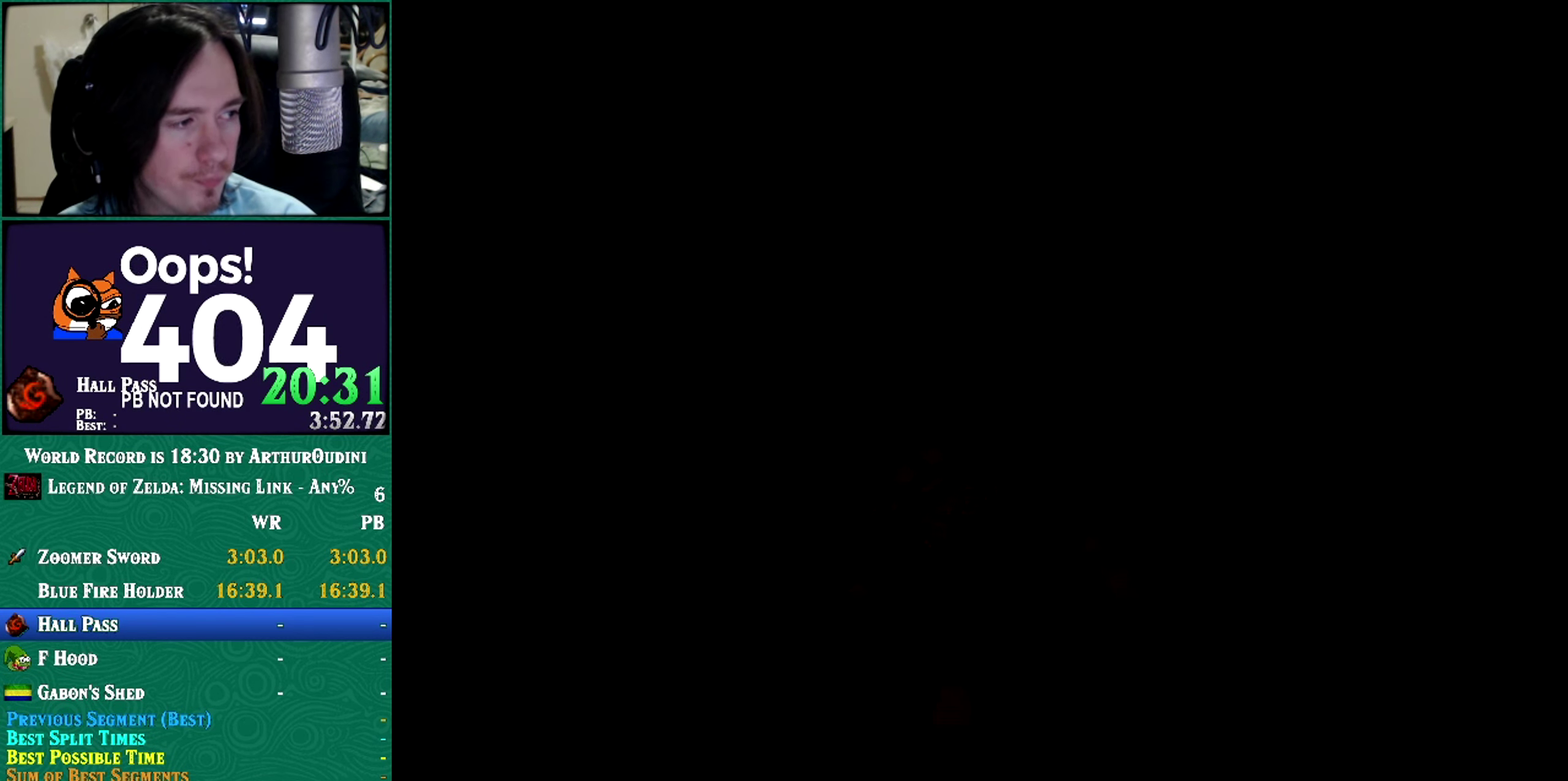
{"buttons": [], "left_stick": "center", "events": []}
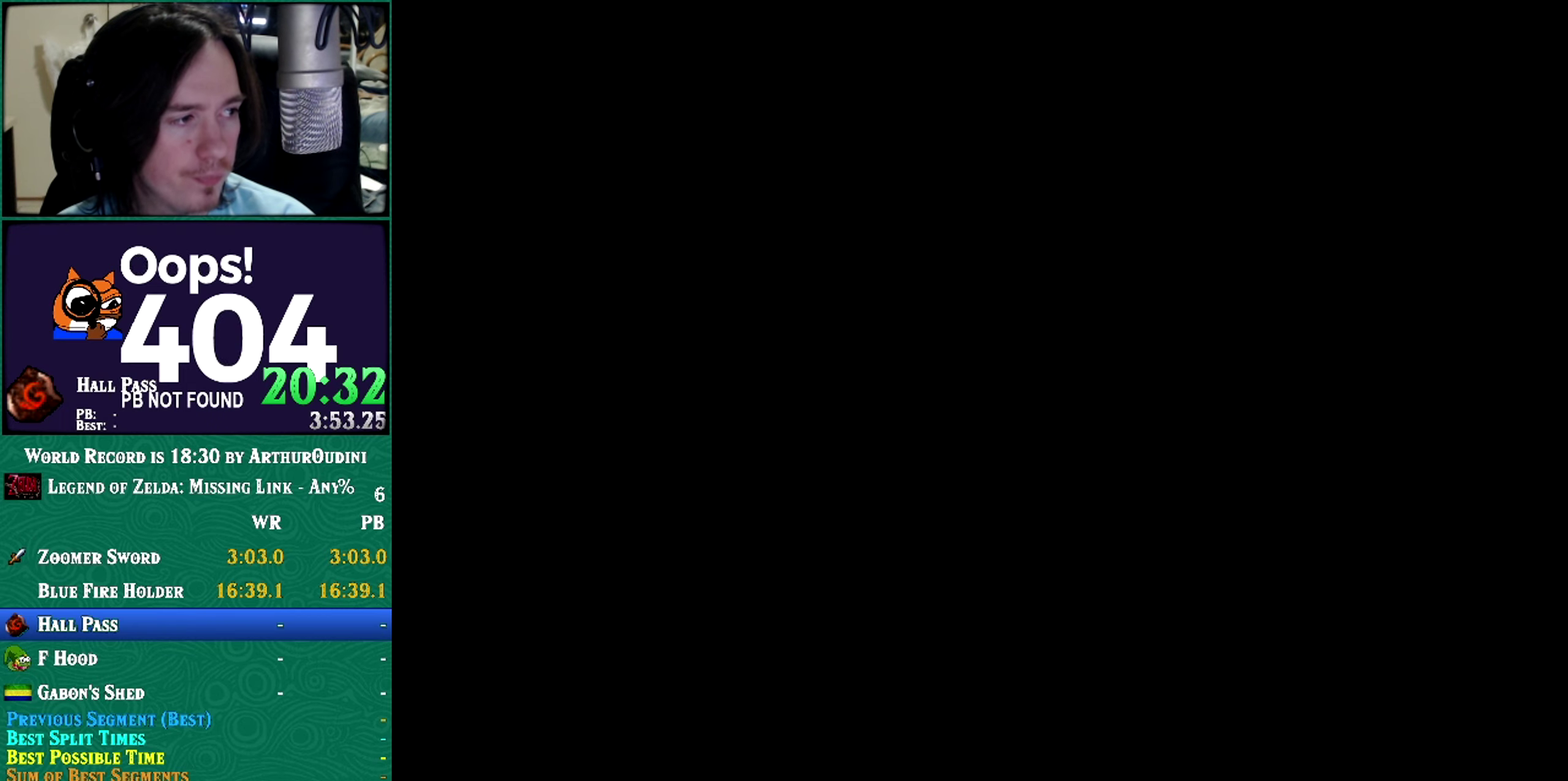
{"buttons": [], "left_stick": "center", "events": []}
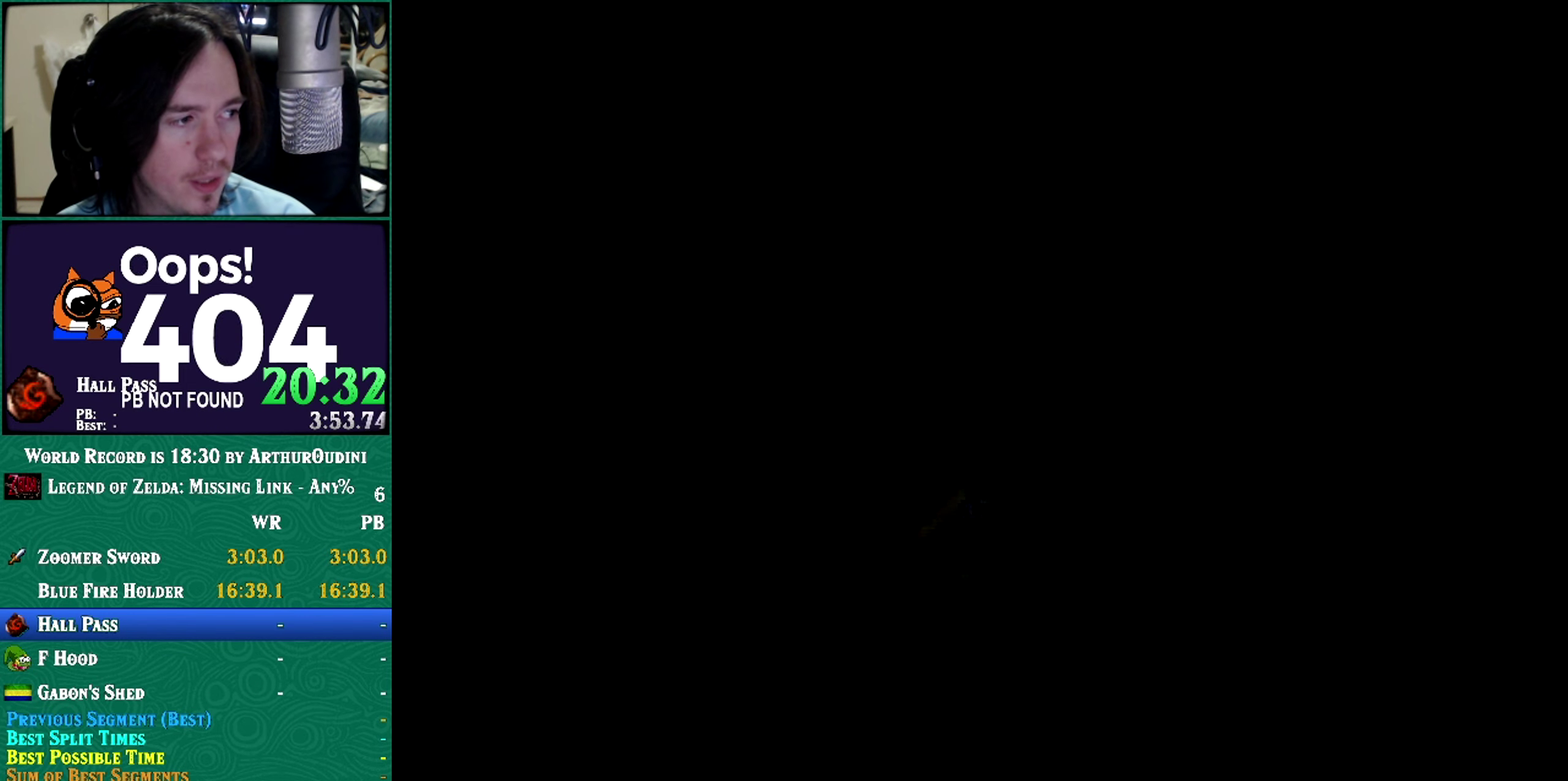
{"buttons": [], "left_stick": "center", "events": []}
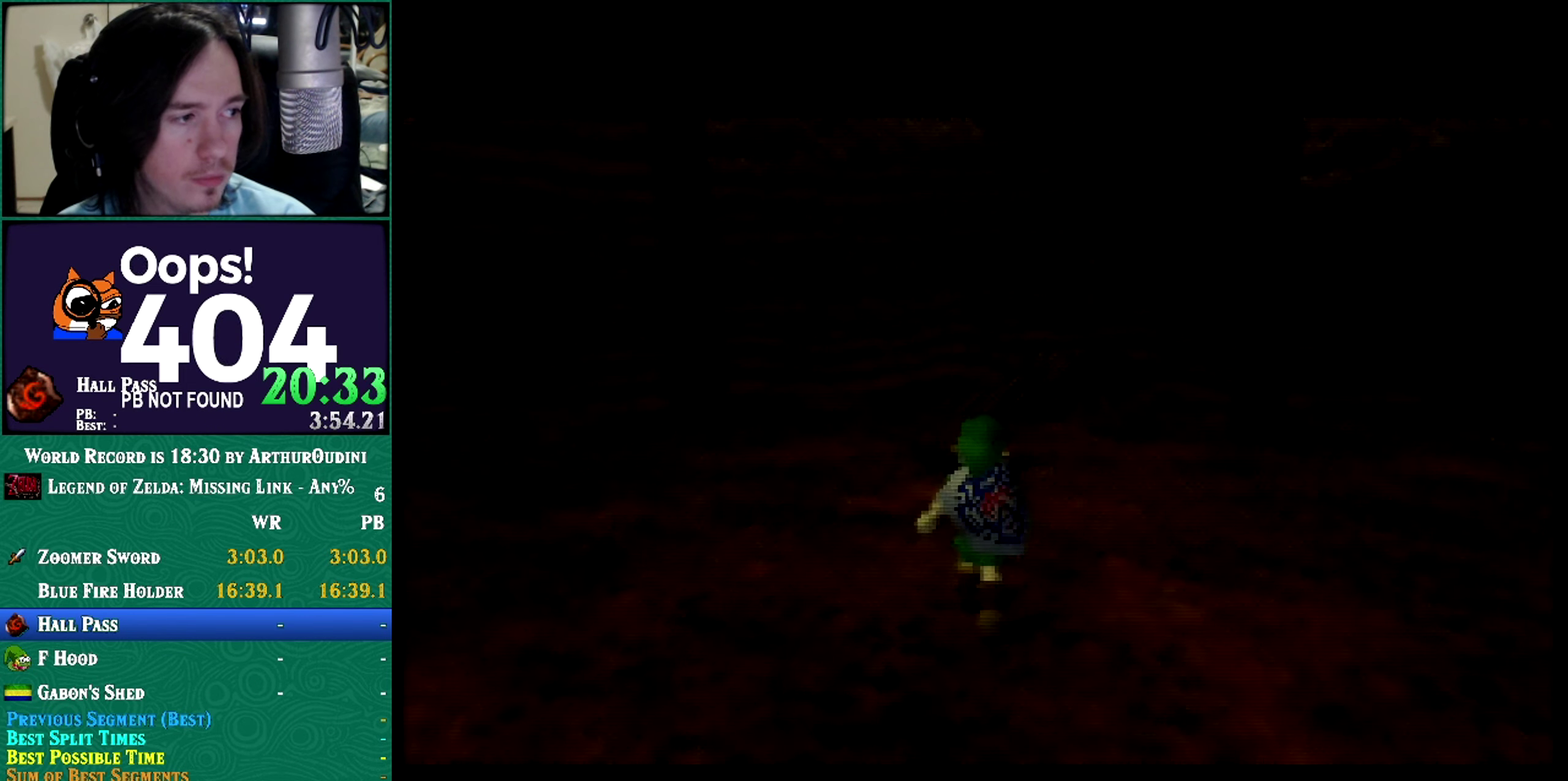
{"buttons": [], "left_stick": "center", "events": []}
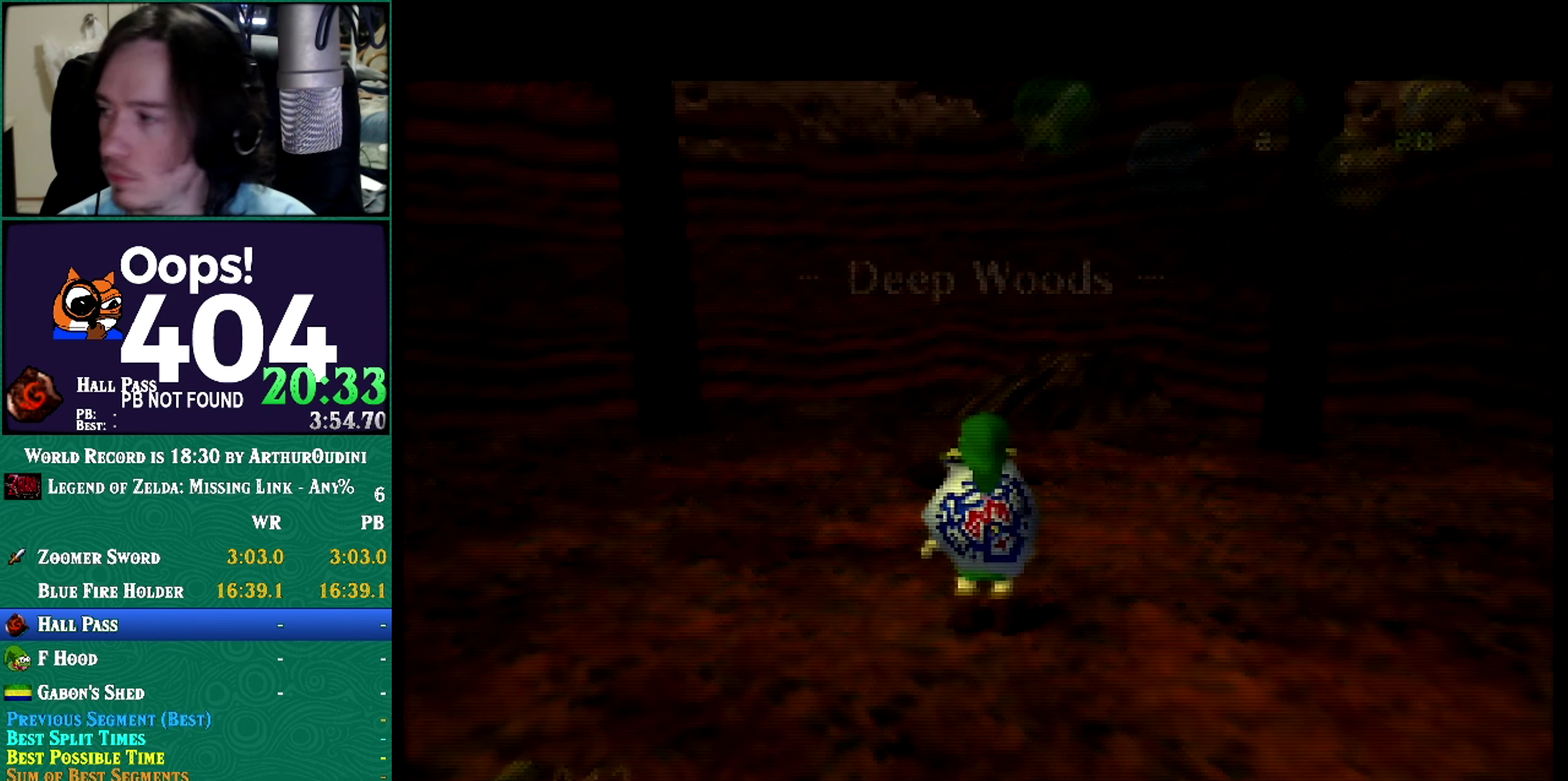
{"buttons": [], "left_stick": "center", "events": []}
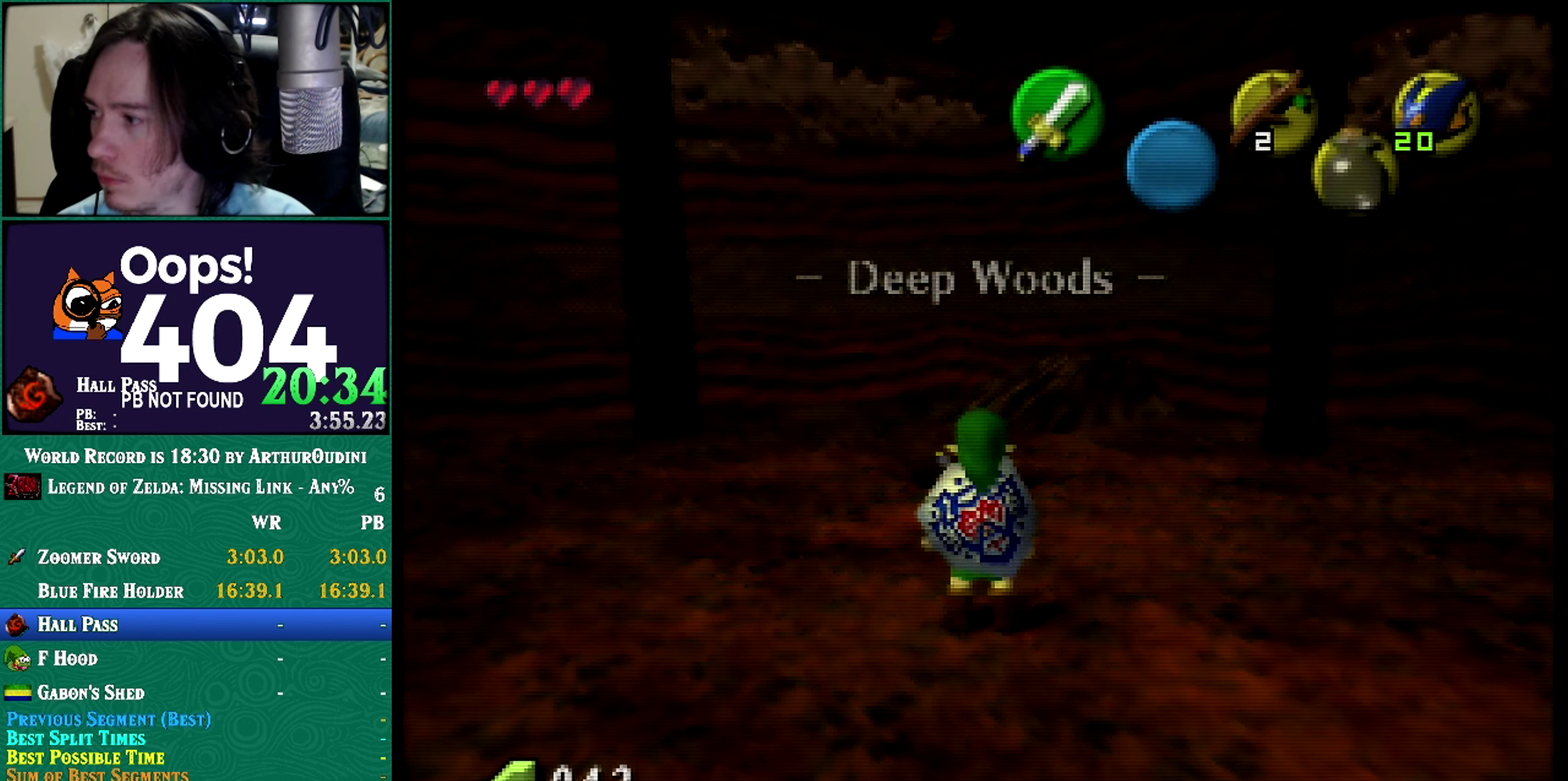
{"buttons": [], "left_stick": "up", "events": [[434, "left_stick", "up"]]}
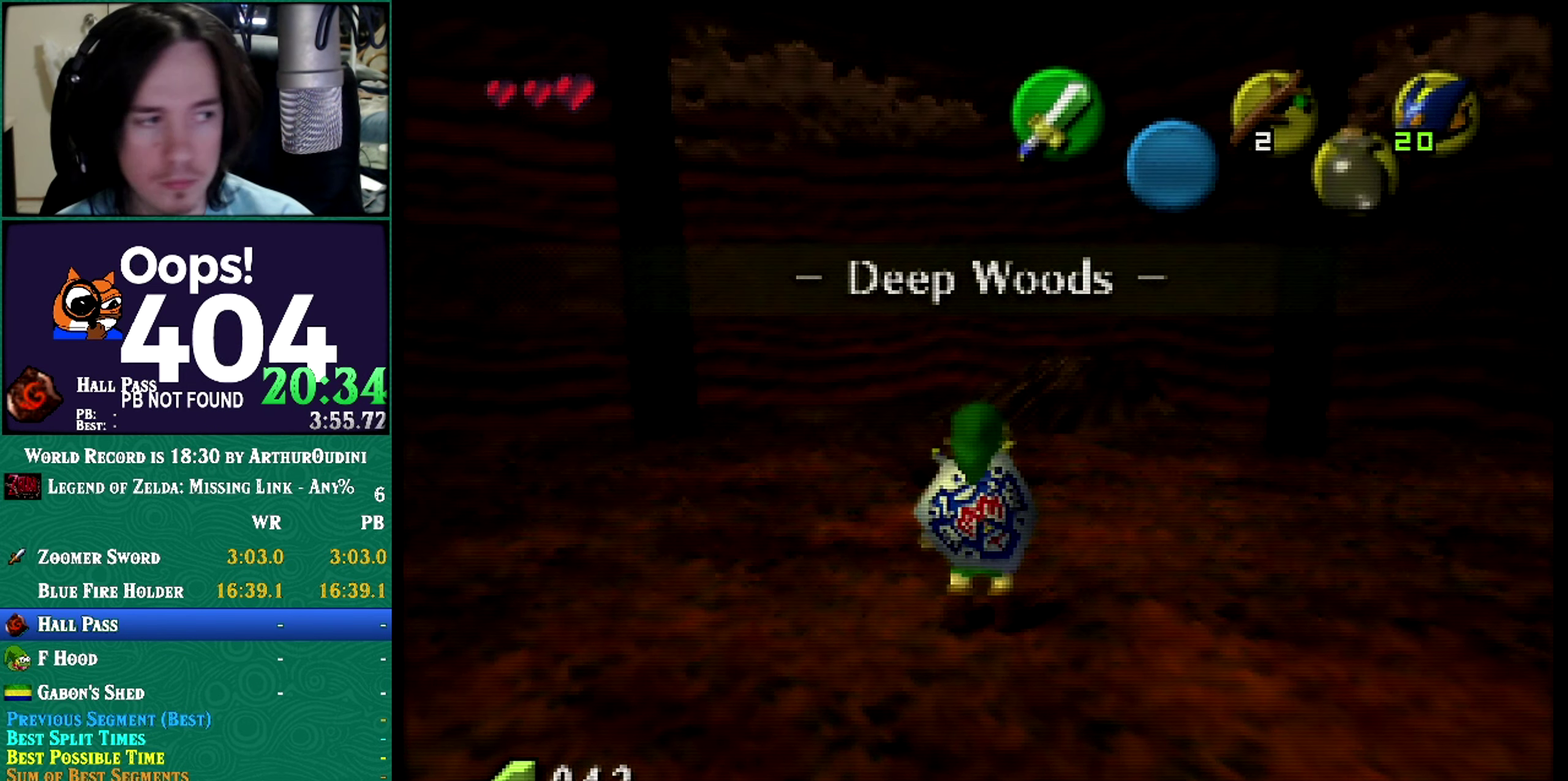
{"buttons": [], "left_stick": "center", "events": [[434, "left_stick", "center"]]}
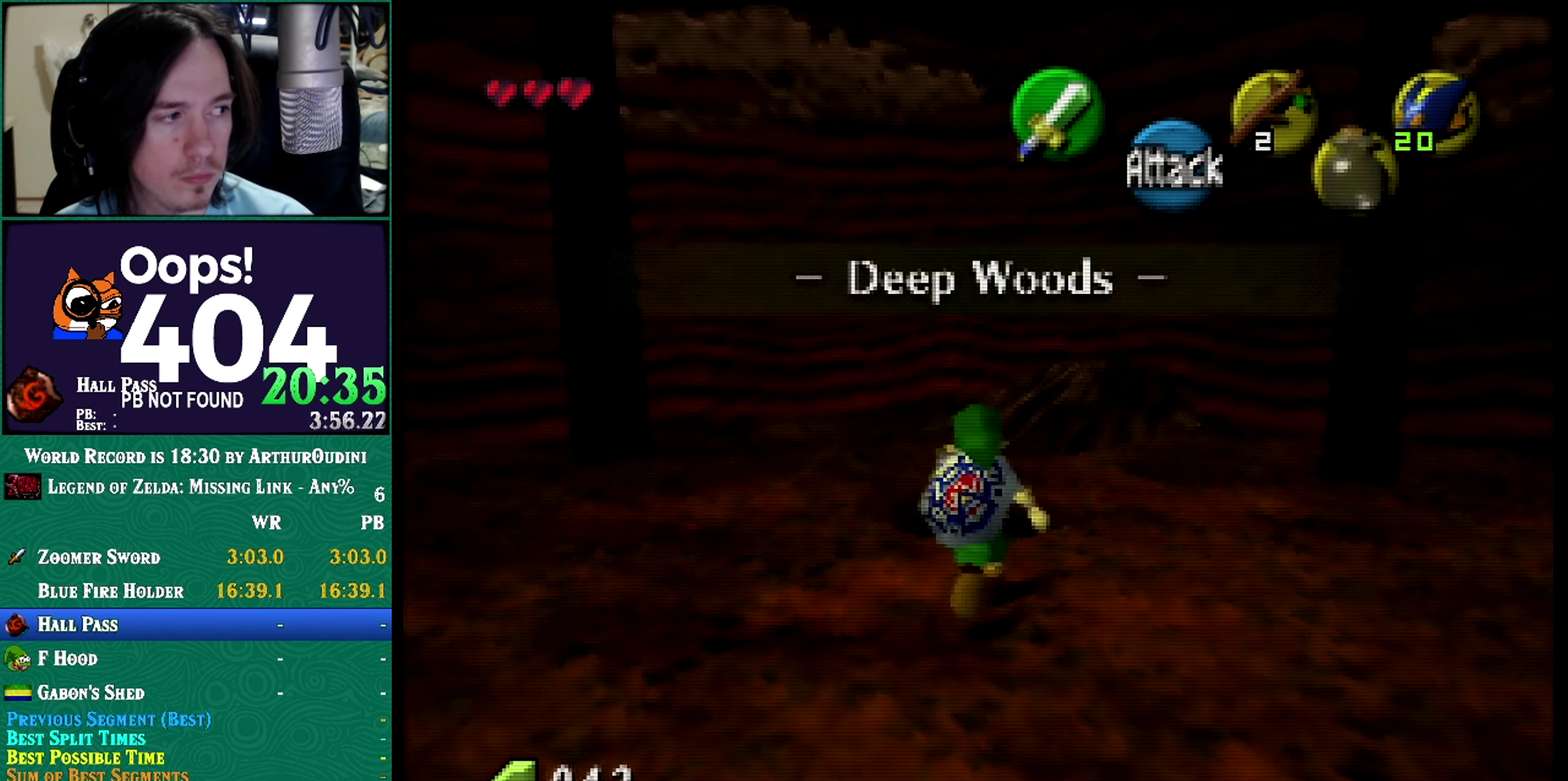
{"buttons": [], "left_stick": "center", "events": []}
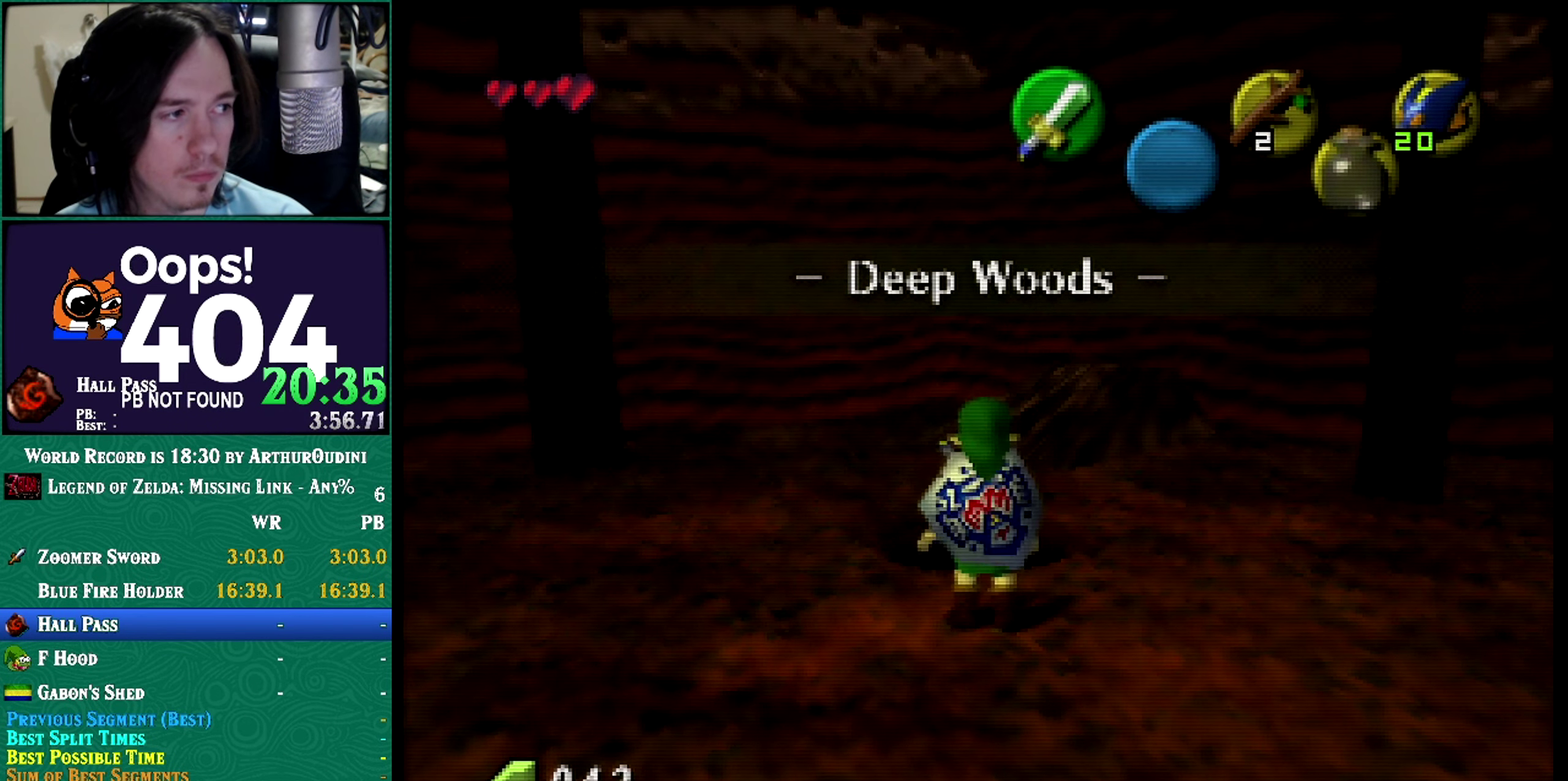
{"buttons": [], "left_stick": "up", "events": [[401, "left_stick", "up"]]}
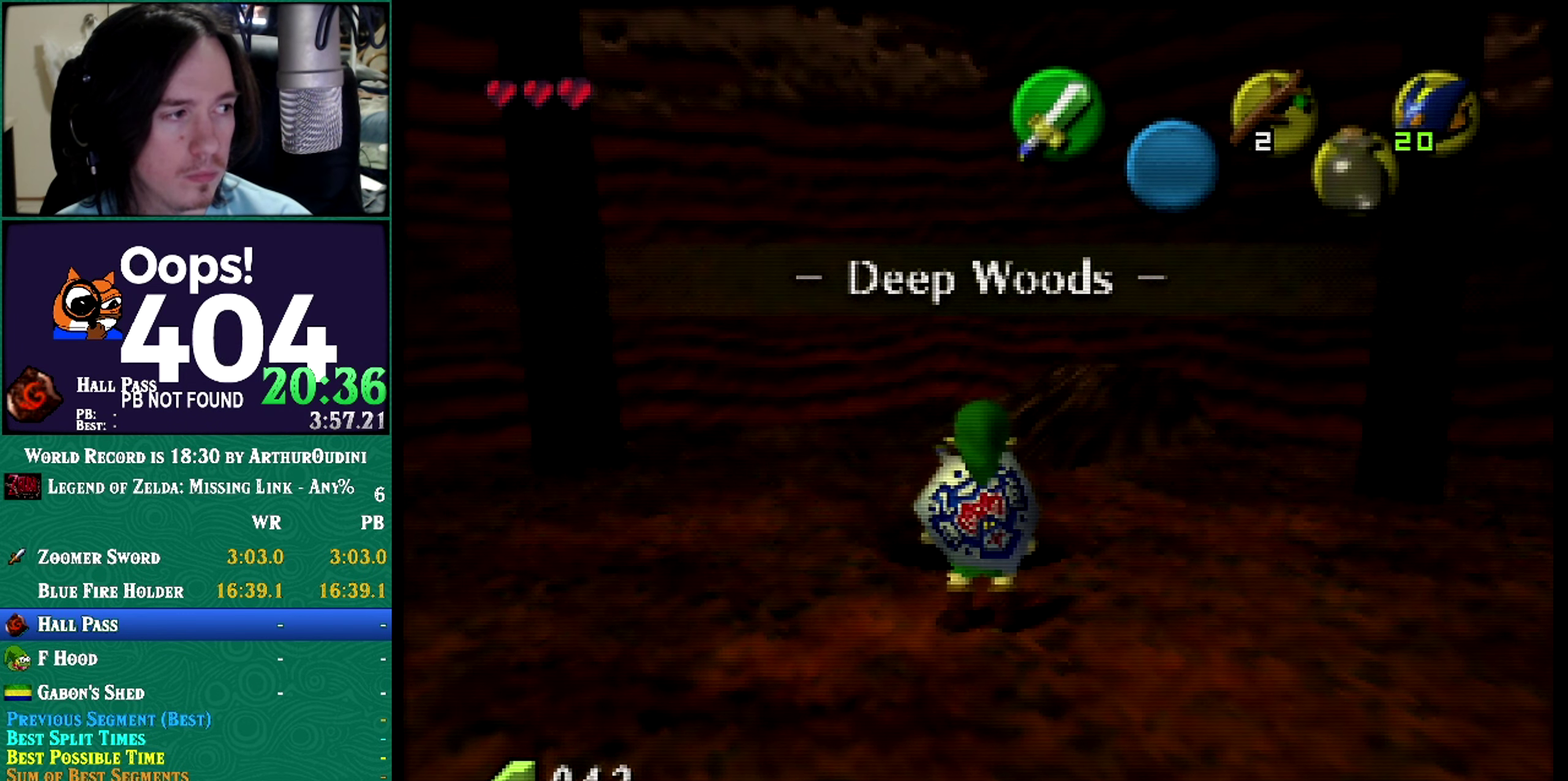
{"buttons": [], "left_stick": "center"}
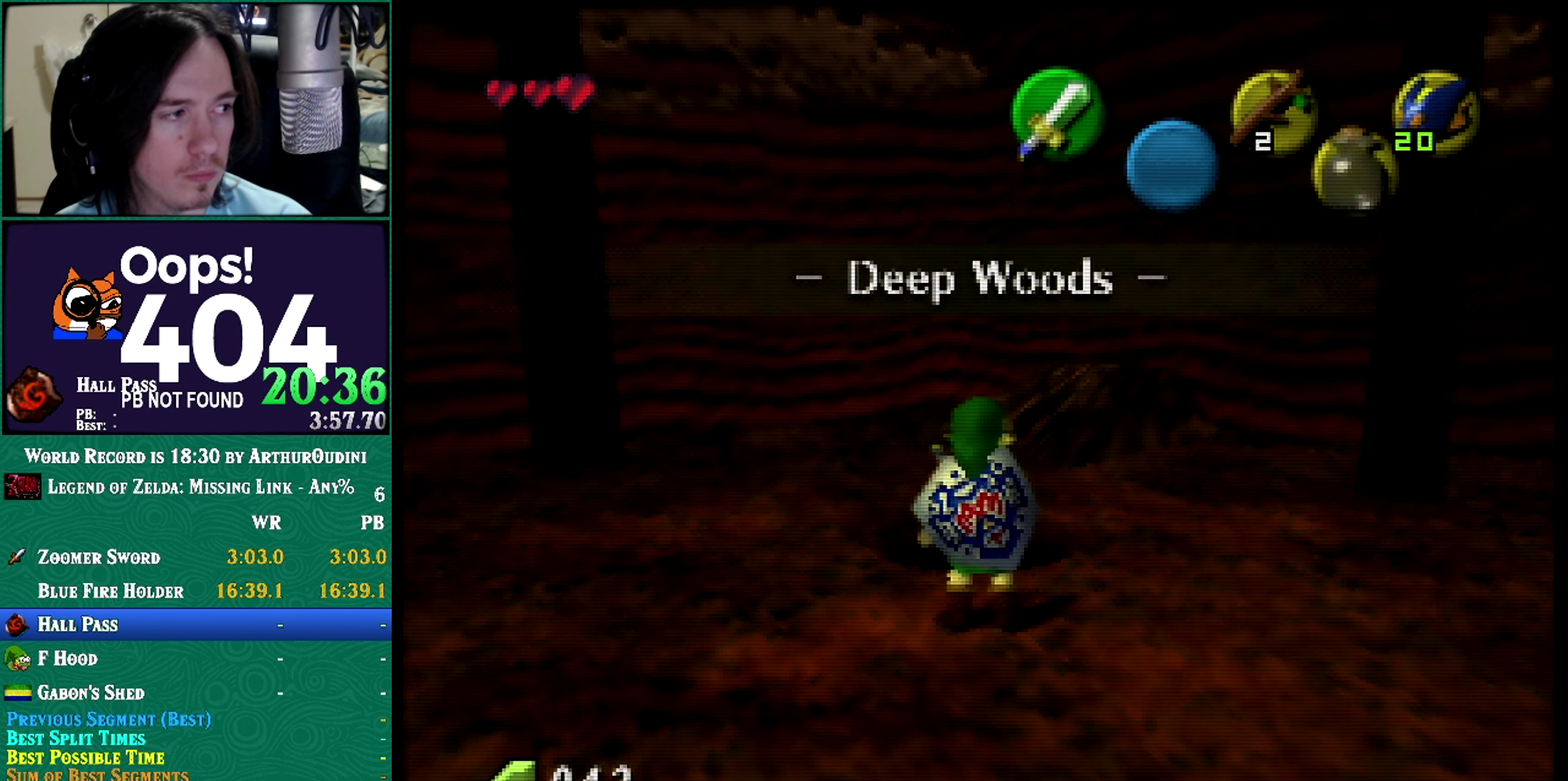
{"buttons": [], "left_stick": "center", "events": []}
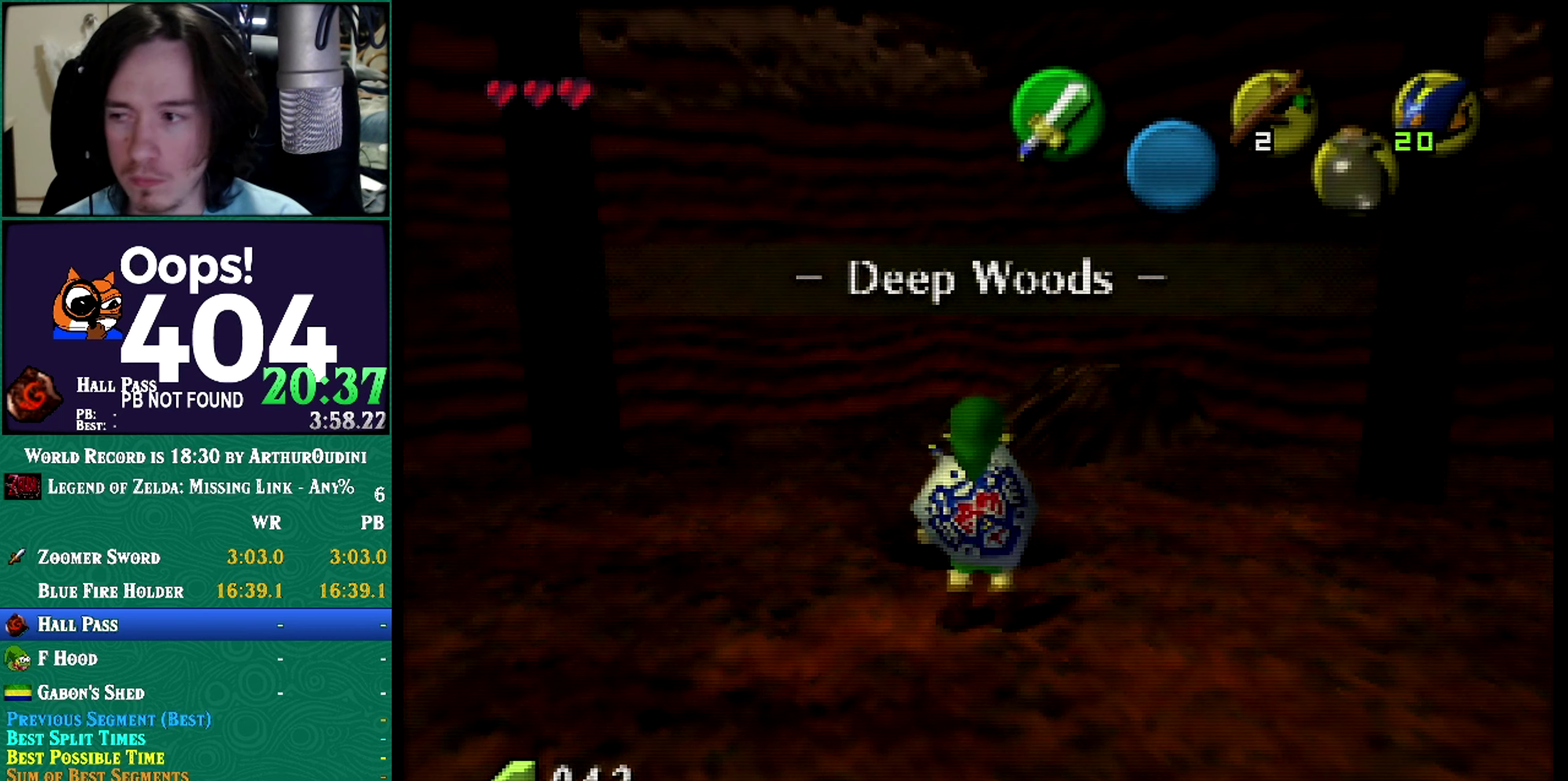
{"buttons": [], "left_stick": "center", "events": [[300, "A", "down"], [434, "A", "up"]]}
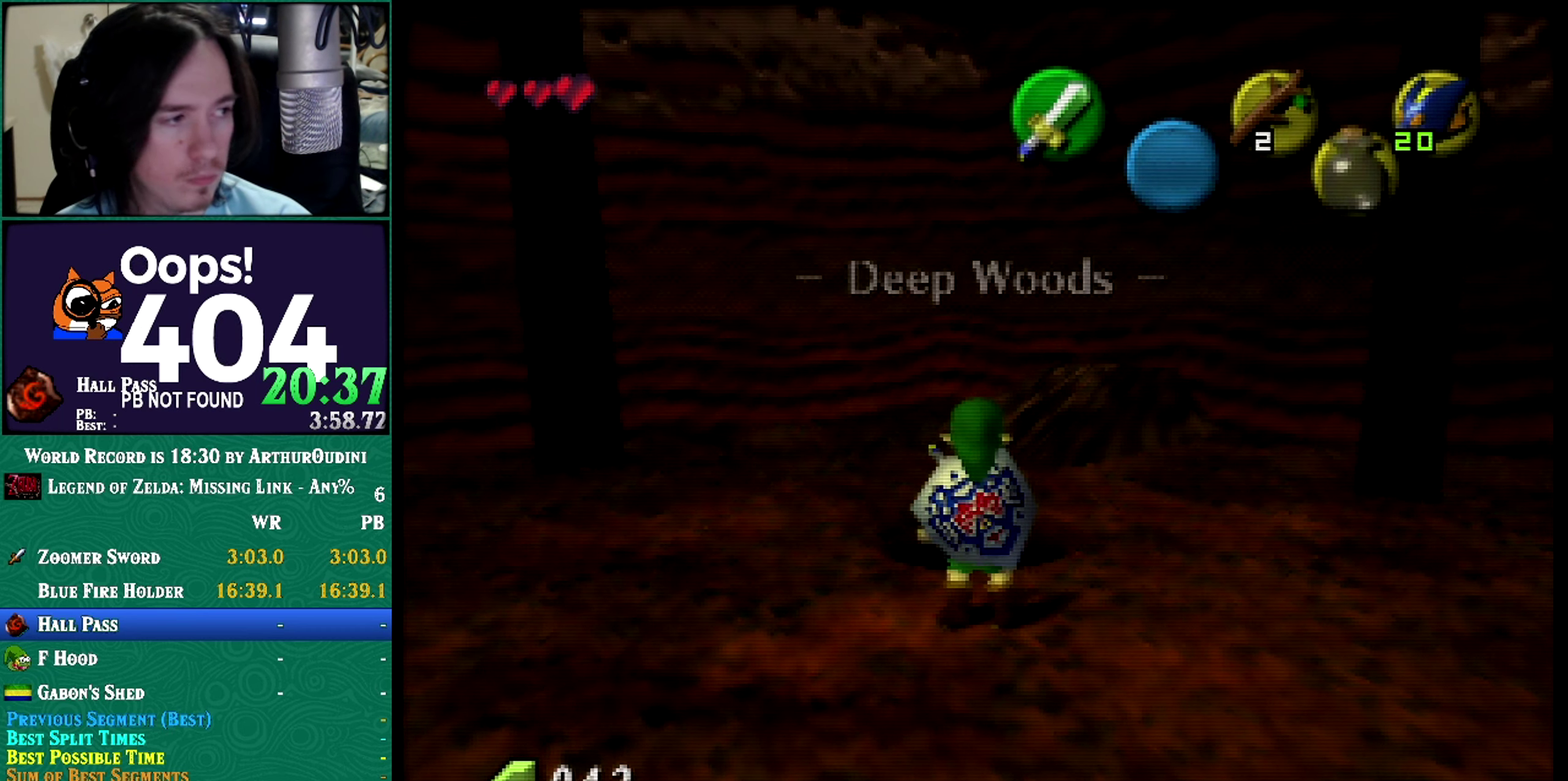
{"buttons": [], "left_stick": "center", "events": []}
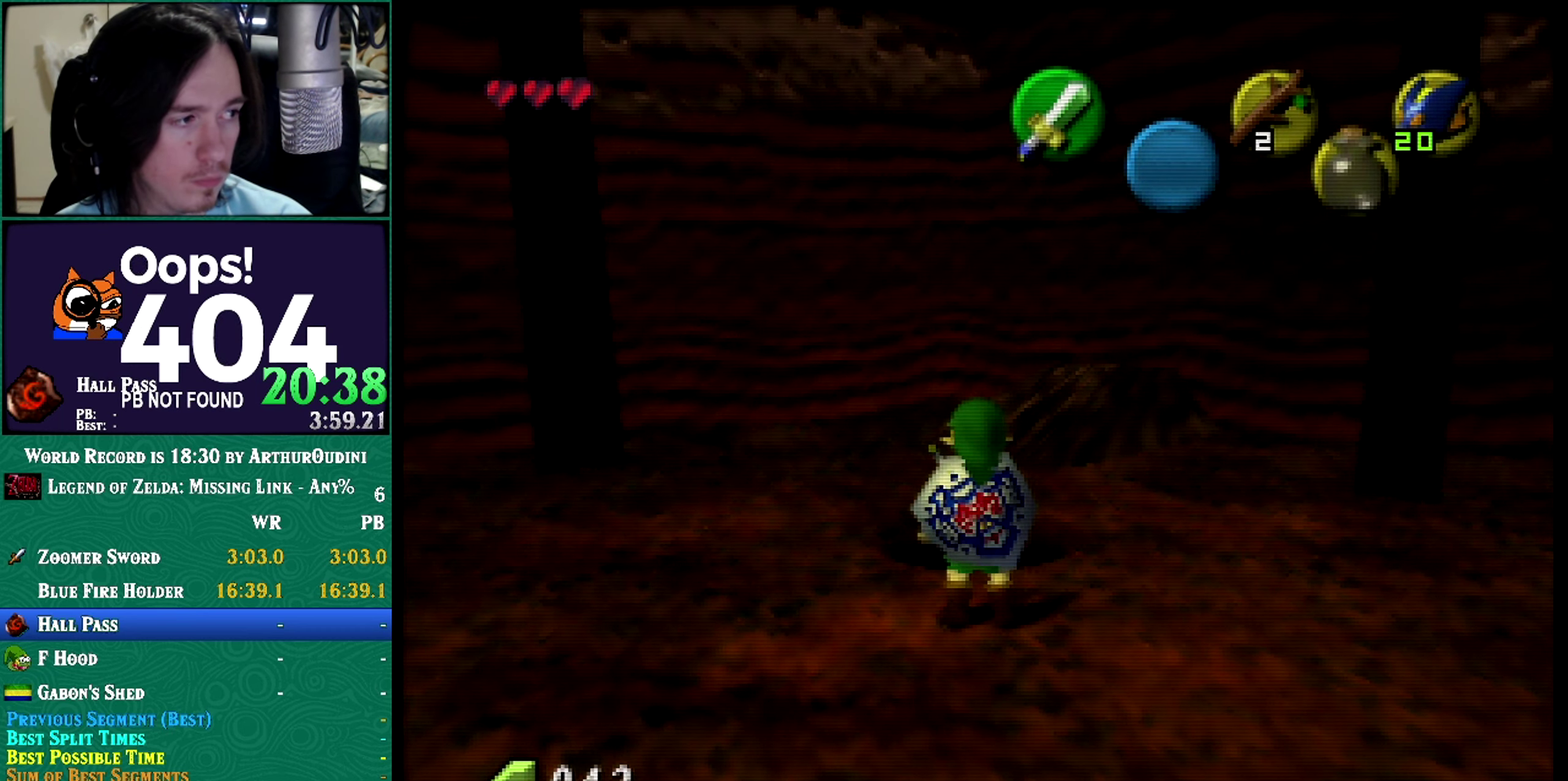
{"buttons": [], "left_stick": "center", "events": [[83, "A", "down"], [83, "C_RIGHT", "down"], [150, "A", "up"], [150, "C_RIGHT", "up"], [300, "A", "down"], [300, "C_RIGHT", "down"], [367, "A", "up"], [367, "C_RIGHT", "up"]]}
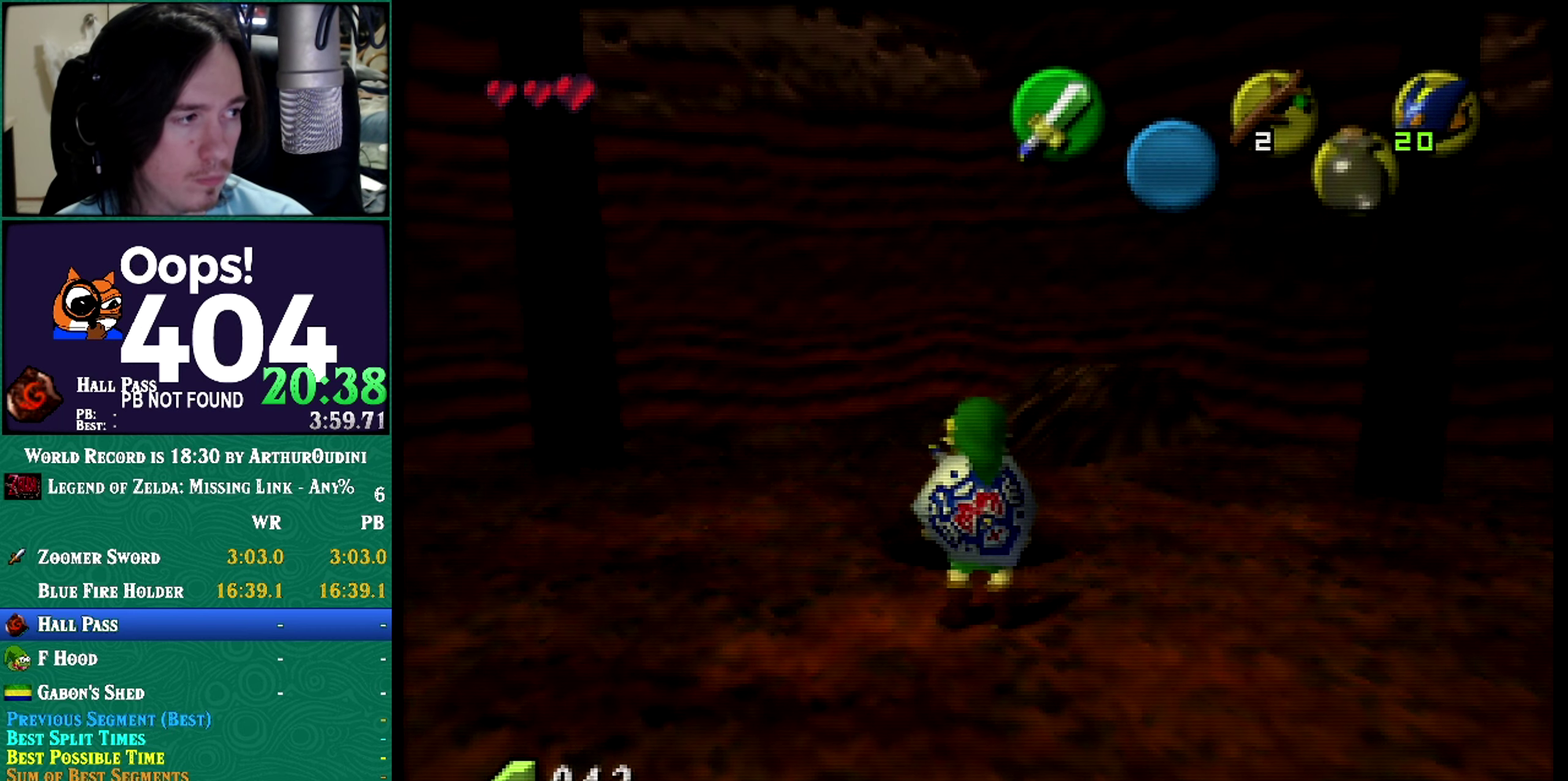
{"buttons": [], "left_stick": "center", "events": [[400, "A", "down"], [400, "C_RIGHT", "down"], [467, "A", "up"], [467, "C_RIGHT", "up"]]}
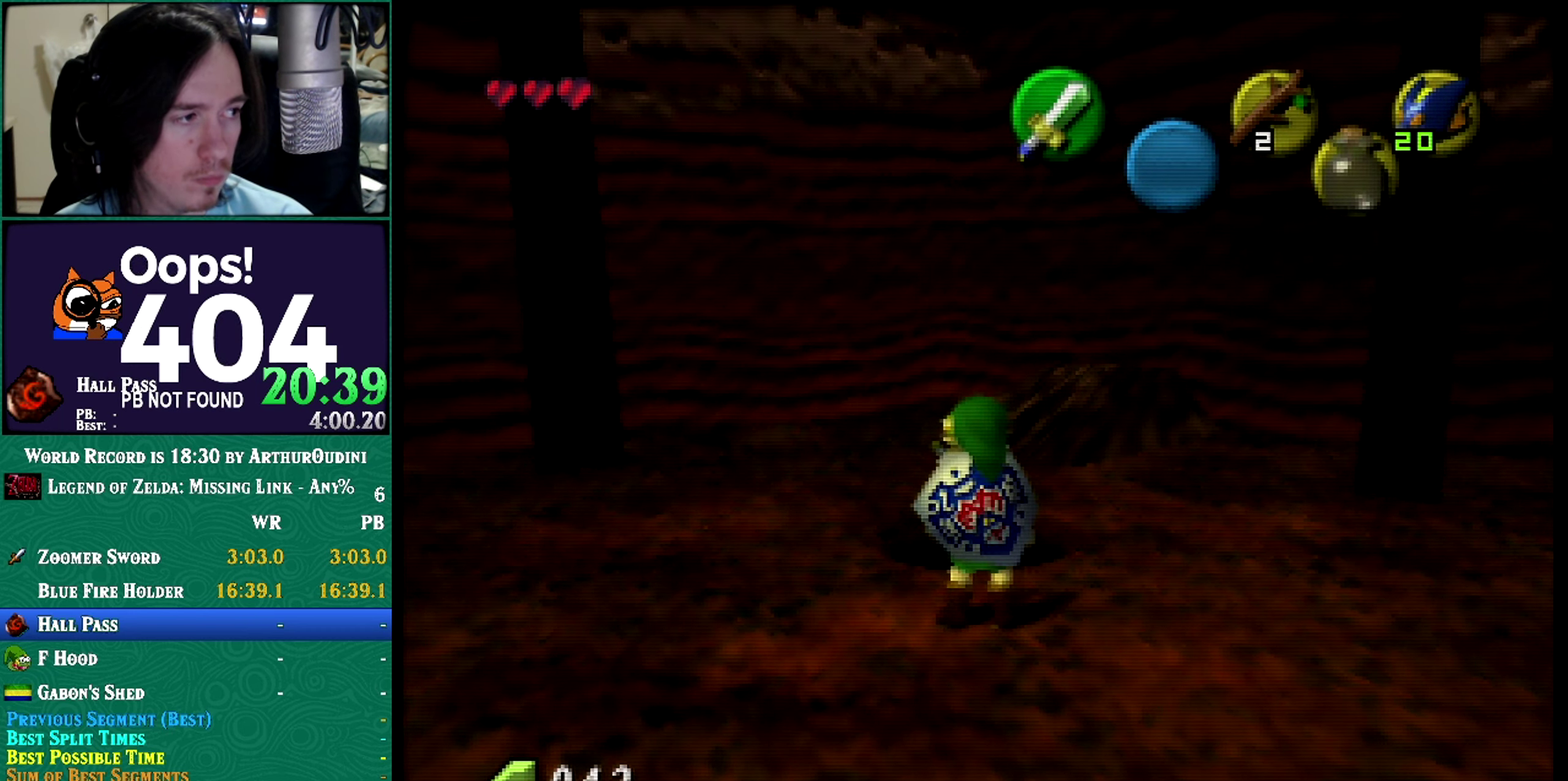
{"buttons": [], "left_stick": "up", "events": [[50, "left_stick", "up"]]}
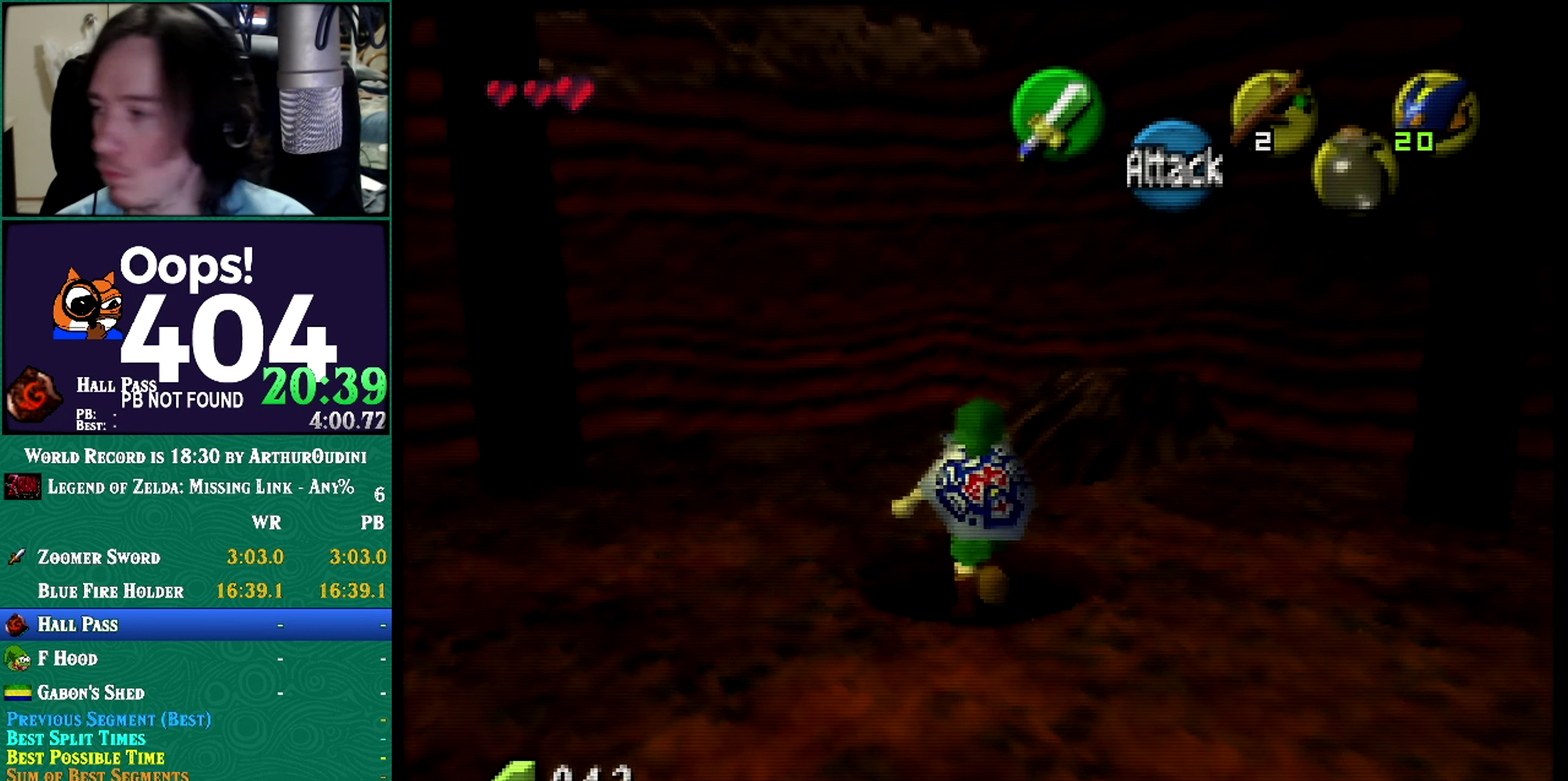
{"buttons": [], "left_stick": "up", "events": []}
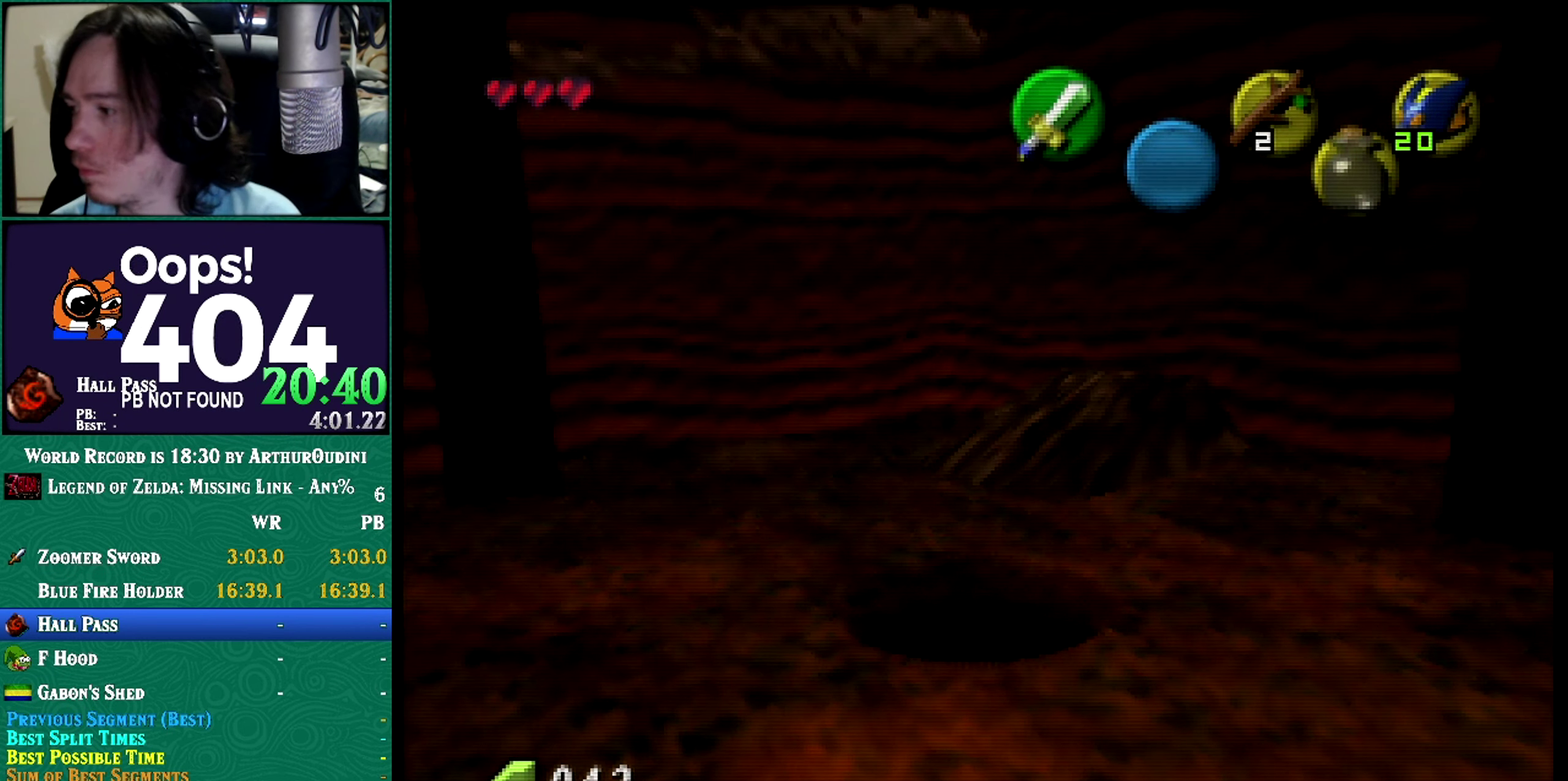
{"buttons": [], "left_stick": "center", "events": [[83, "left_stick", "center"], [300, "A", "down"], [300, "C_RIGHT", "down"], [367, "A", "up"], [367, "C_RIGHT", "up"]]}